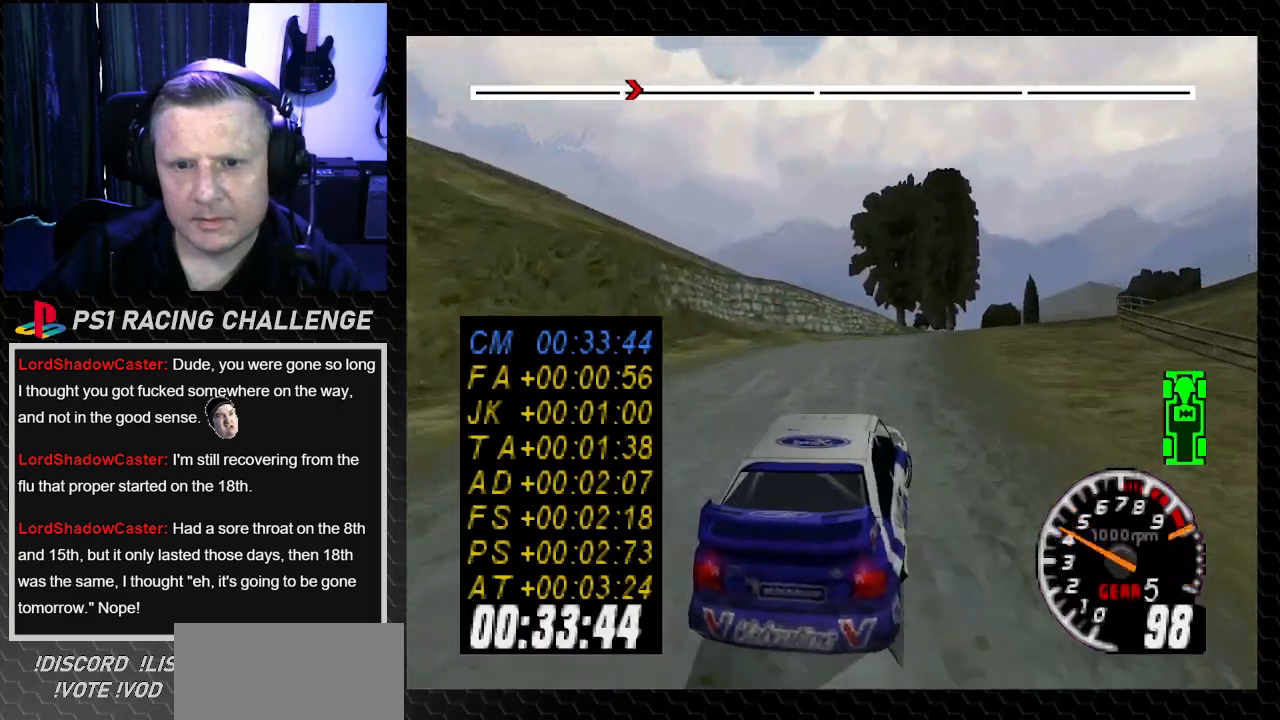
Gameplay with a controller (PlayStation layout); each line is a JSON object with the inputs held at the frame after it. "events" lists button and stick changes between this image and that frame as [ms after this image, input, new state], when the widget could be followed in between. Not read: L3 R3.
{"buttons": ["TRIANGLE", "DPAD_LEFT"], "left_stick": "left", "right_stick": "up", "events": [[100, "DPAD_RIGHT", "up"], [100, "TRIANGLE", "up"], [100, "left_stick", "center"], [100, "right_stick", "center"], [234, "TRIANGLE", "down"], [234, "right_stick", "up"], [434, "DPAD_LEFT", "down"], [434, "left_stick", "left"]]}
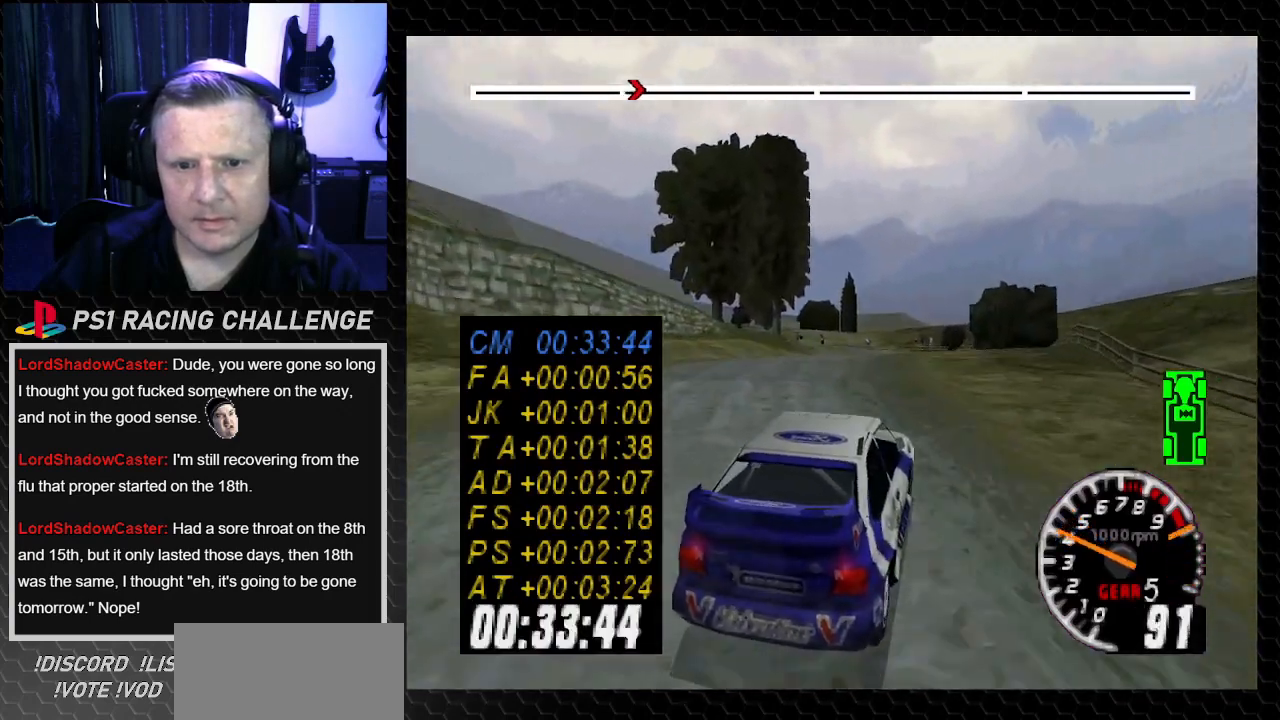
{"buttons": ["TRIANGLE", "DPAD_RIGHT"], "left_stick": "right", "right_stick": "up", "events": [[100, "DPAD_LEFT", "up"], [100, "left_stick", "center"], [333, "DPAD_RIGHT", "down"], [333, "left_stick", "right"]]}
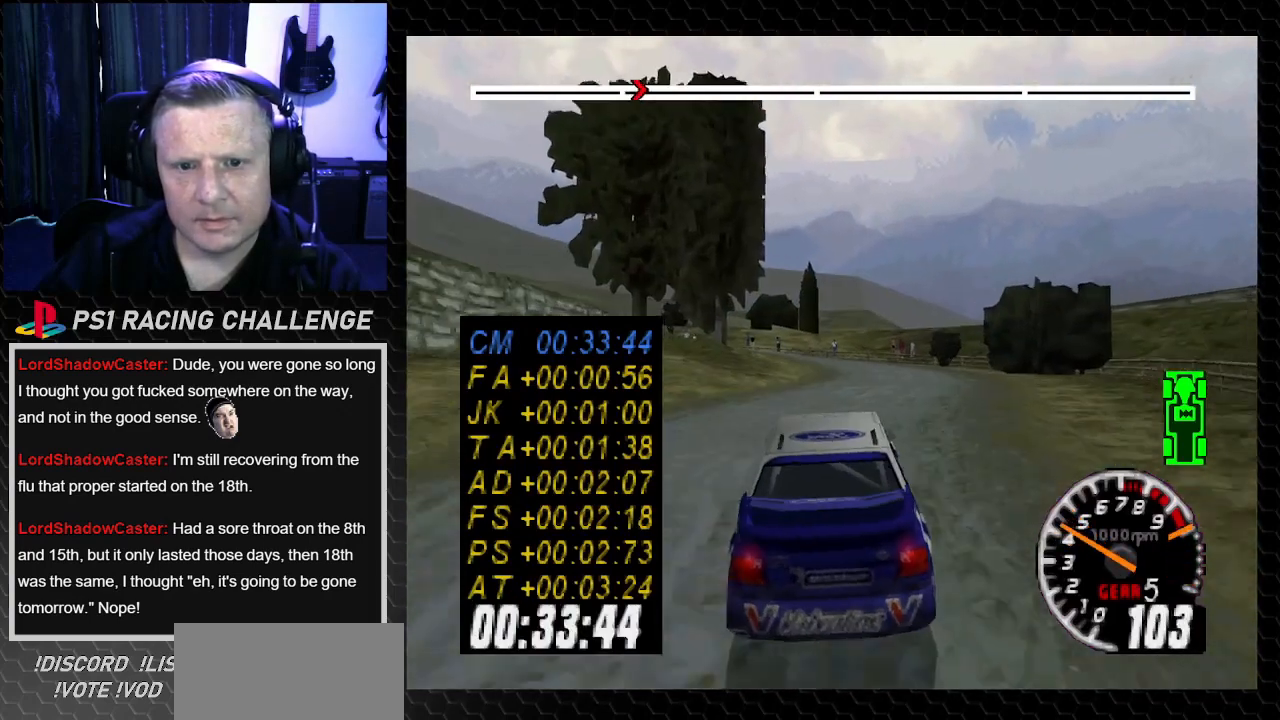
{"buttons": [], "left_stick": "center", "right_stick": "center", "events": [[200, "TRIANGLE", "up"], [200, "right_stick", "center"], [367, "left_stick", "center"], [400, "DPAD_RIGHT", "up"]]}
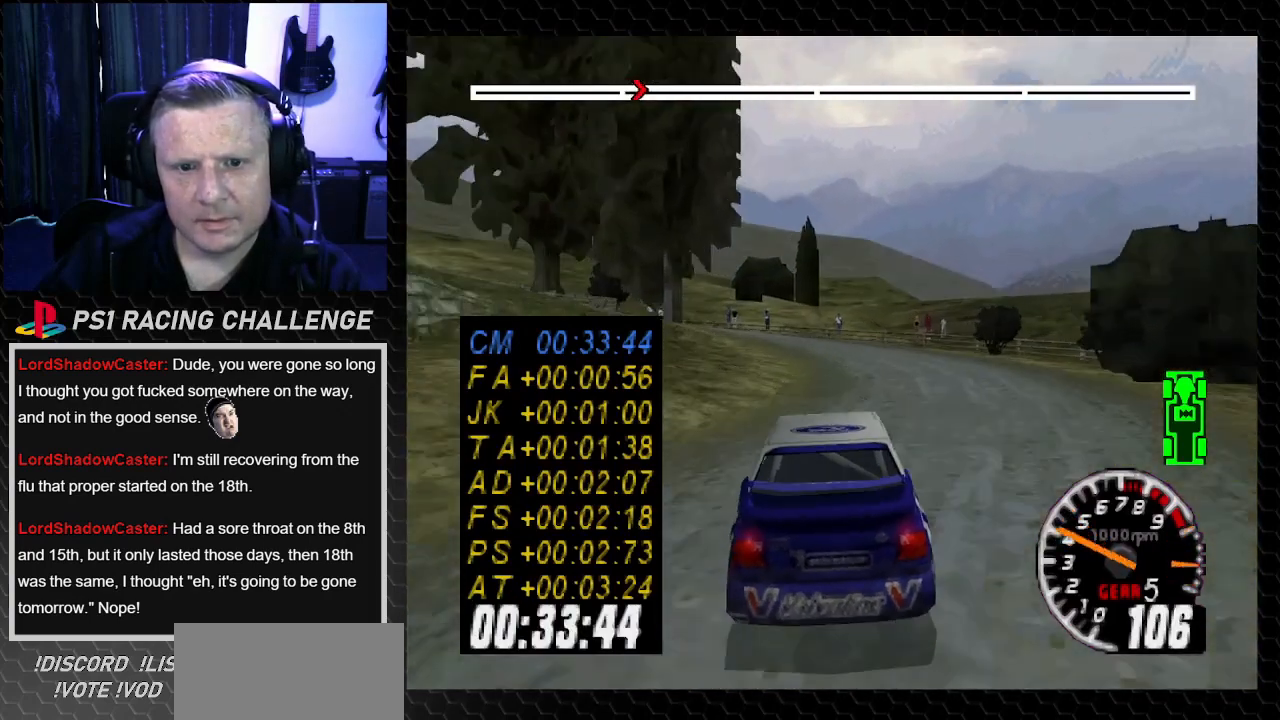
{"buttons": ["DPAD_LEFT"], "left_stick": "left", "right_stick": "center", "events": [[234, "DPAD_LEFT", "down"], [234, "left_stick", "left"]]}
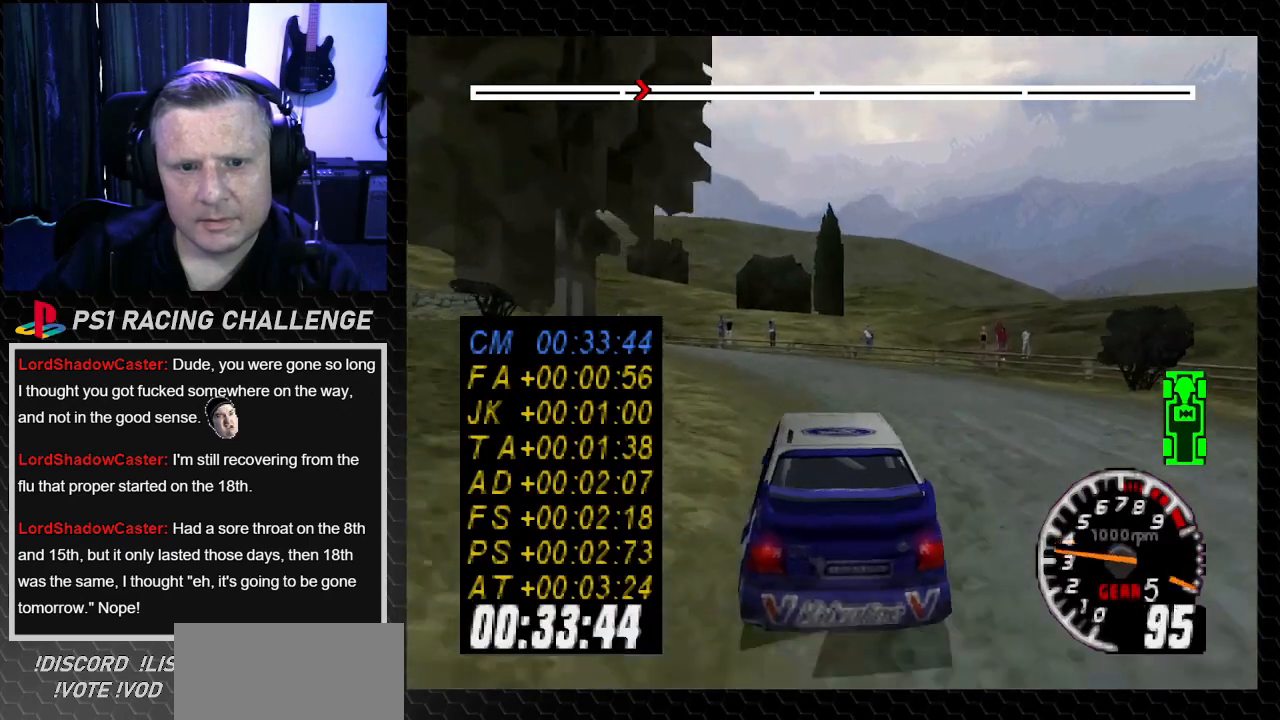
{"buttons": ["DPAD_LEFT"], "left_stick": "left", "right_stick": "center", "events": []}
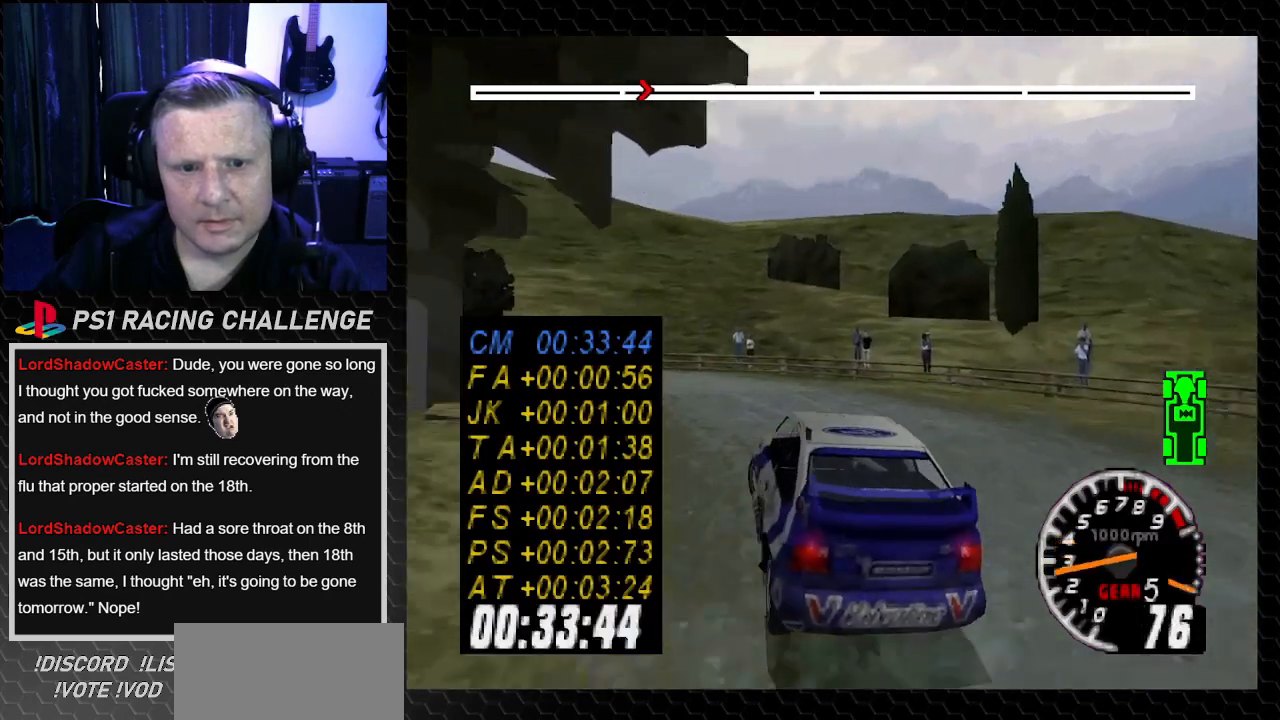
{"buttons": ["TRIANGLE"], "left_stick": "center", "right_stick": "up", "events": [[333, "TRIANGLE", "down"], [333, "right_stick", "up"], [400, "DPAD_LEFT", "up"], [400, "left_stick", "center"]]}
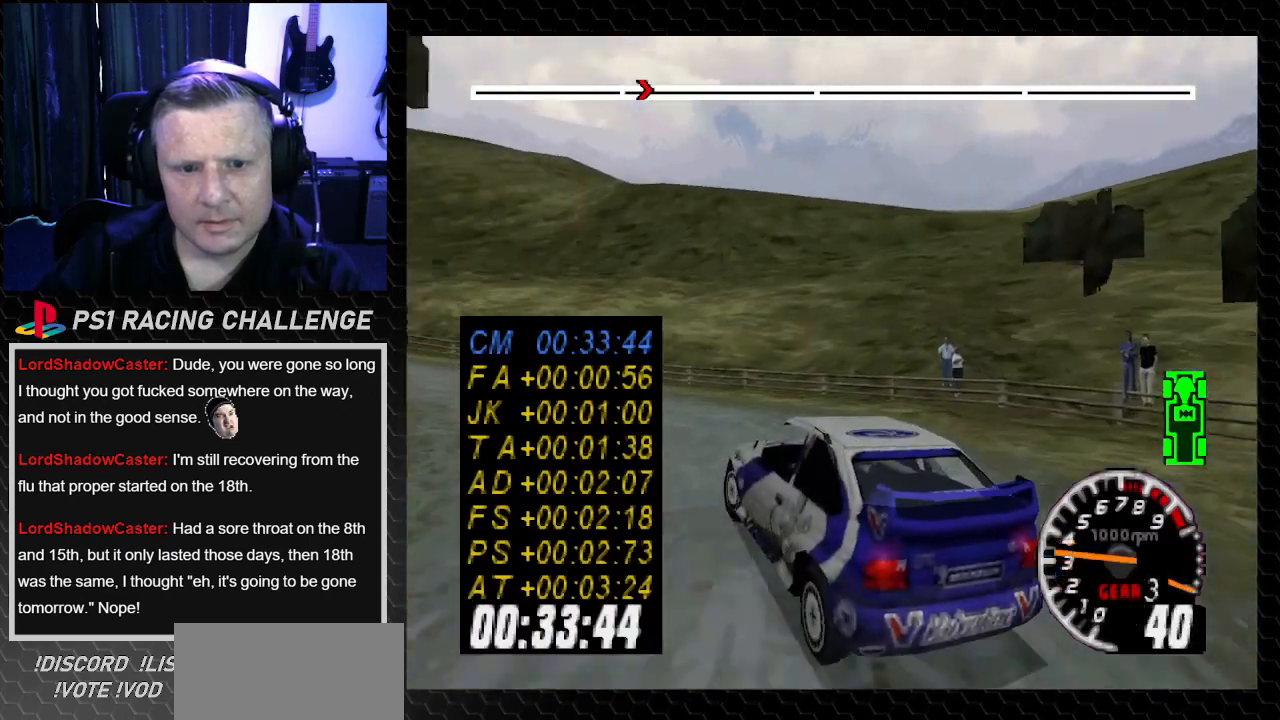
{"buttons": ["TRIANGLE", "DPAD_RIGHT"], "left_stick": "right", "right_stick": "up", "events": [[200, "DPAD_RIGHT", "down"], [200, "left_stick", "right"], [367, "DPAD_RIGHT", "up"], [367, "left_stick", "center"], [467, "DPAD_RIGHT", "down"], [500, "left_stick", "right"]]}
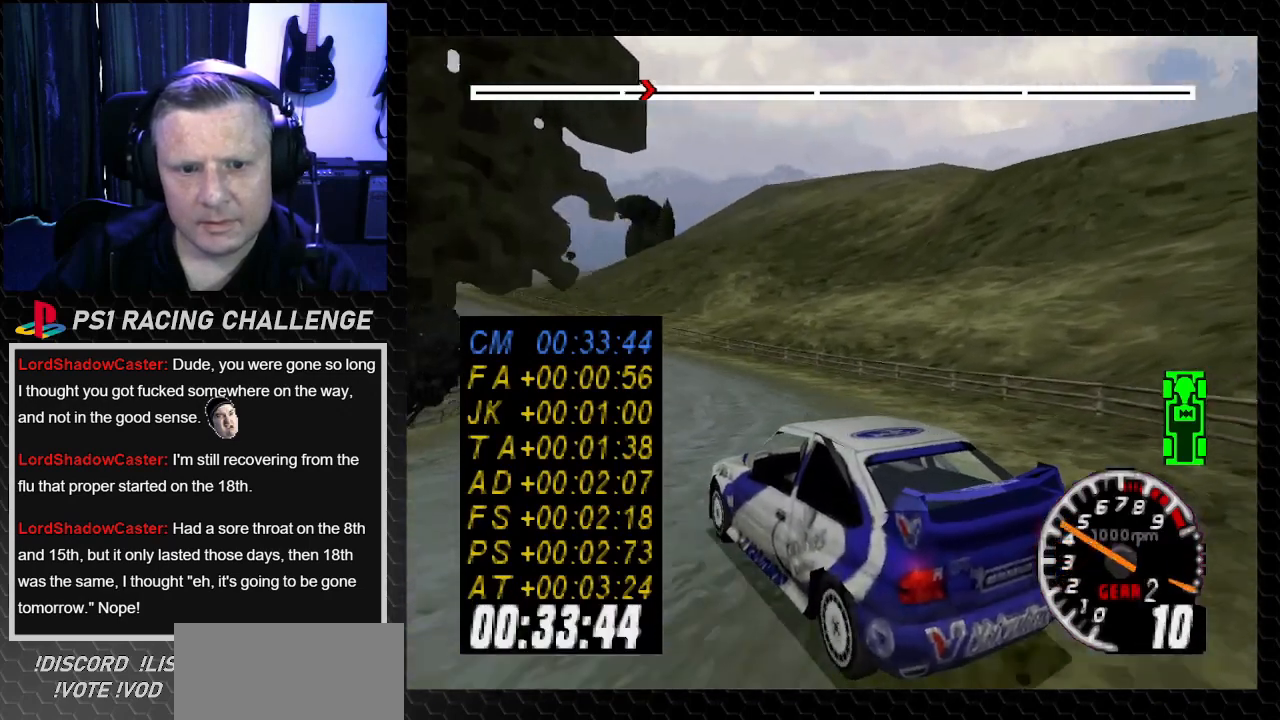
{"buttons": ["TRIANGLE", "DPAD_RIGHT"], "left_stick": "right", "right_stick": "up", "events": []}
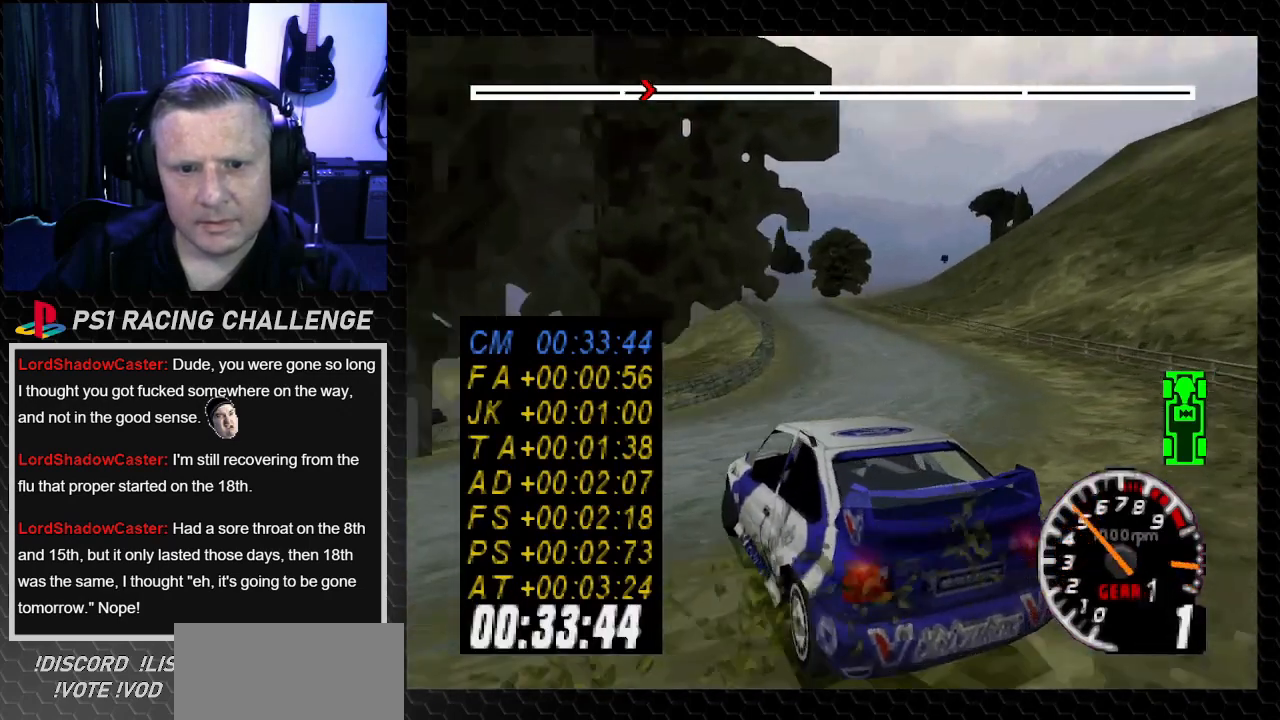
{"buttons": ["TRIANGLE", "DPAD_RIGHT"], "left_stick": "right", "right_stick": "up", "events": []}
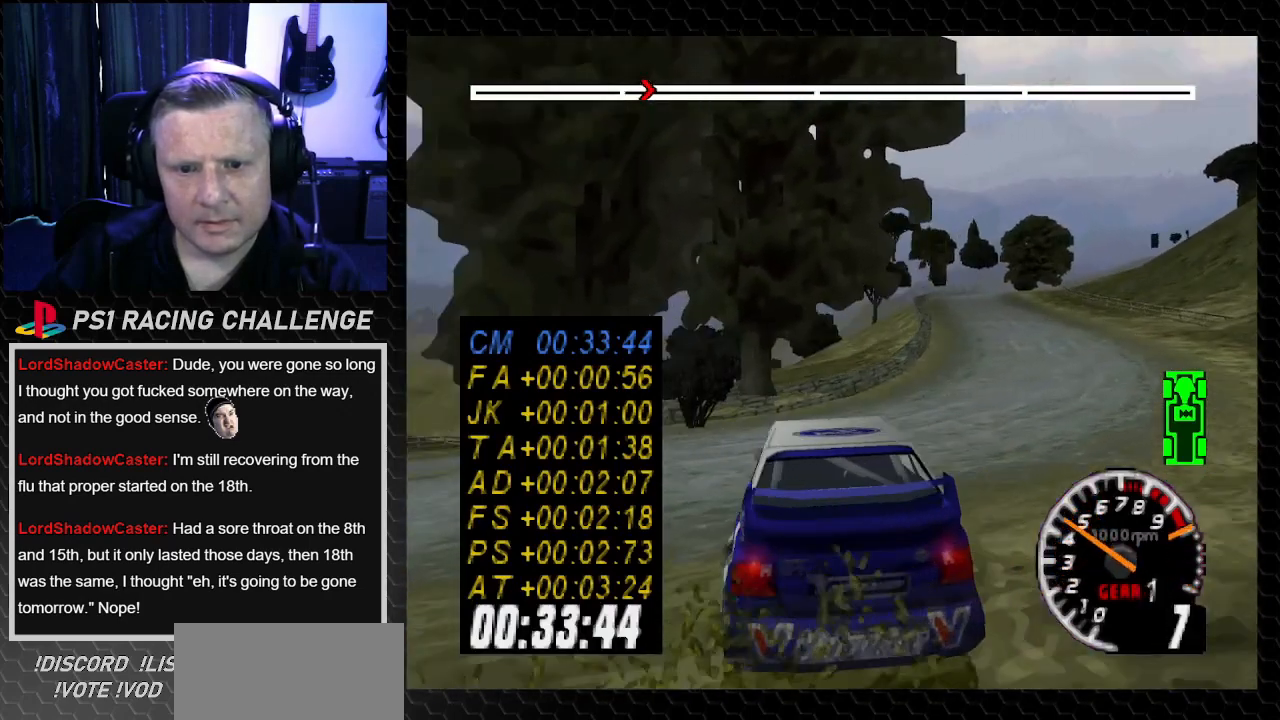
{"buttons": ["TRIANGLE"], "left_stick": "center", "right_stick": "up", "events": [[467, "DPAD_RIGHT", "up"], [467, "left_stick", "center"]]}
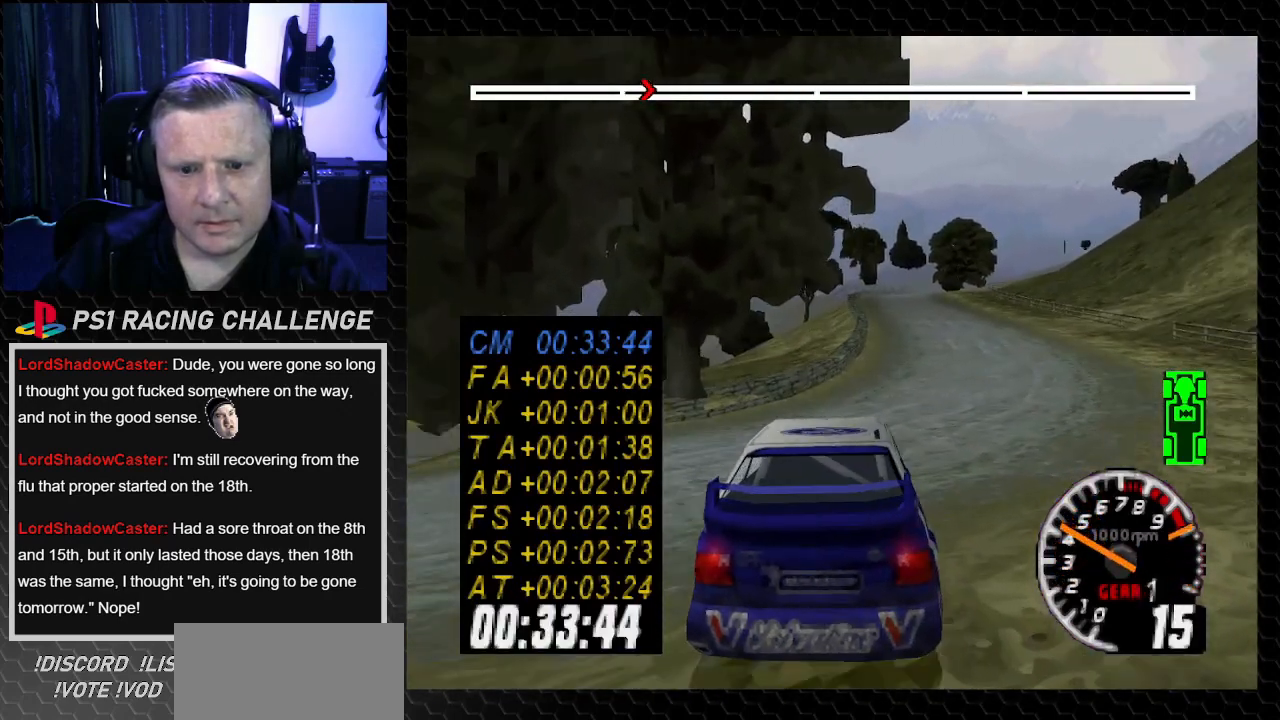
{"buttons": ["TRIANGLE"], "left_stick": "center", "right_stick": "up", "events": []}
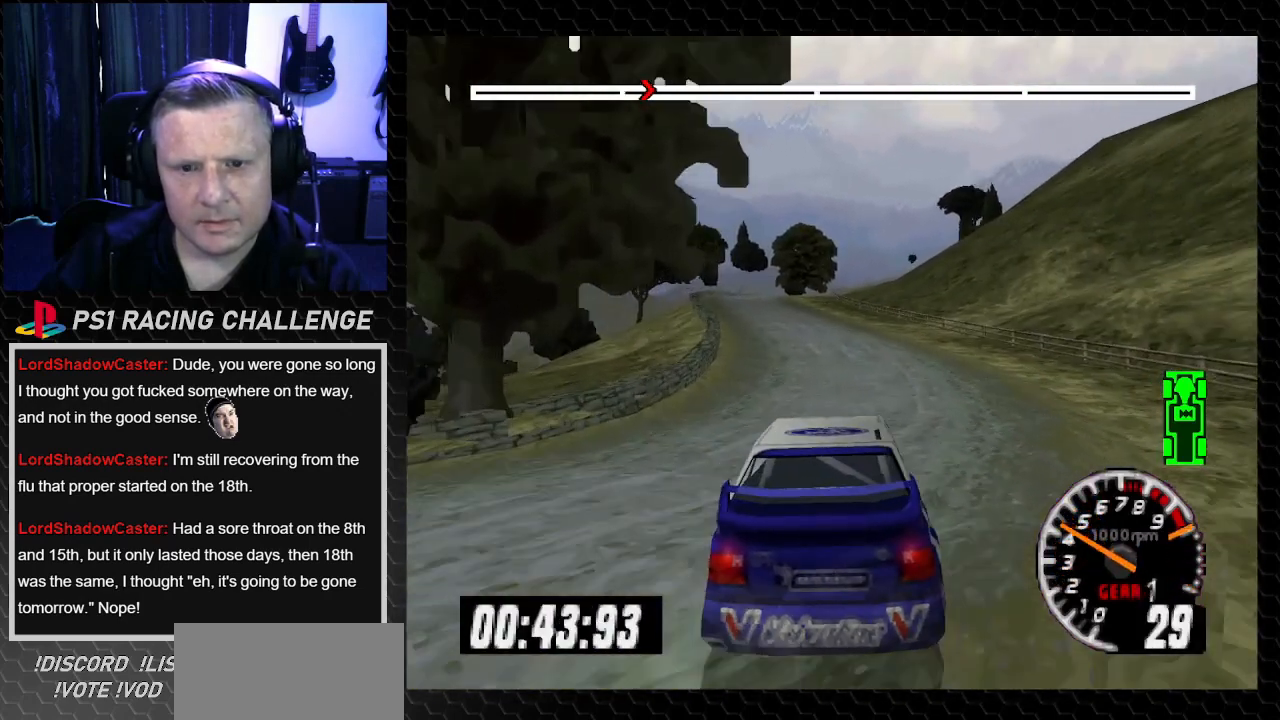
{"buttons": ["TRIANGLE"], "left_stick": "center", "right_stick": "up", "events": [[134, "DPAD_LEFT", "down"], [167, "left_stick", "left"], [300, "DPAD_LEFT", "up"], [300, "left_stick", "center"]]}
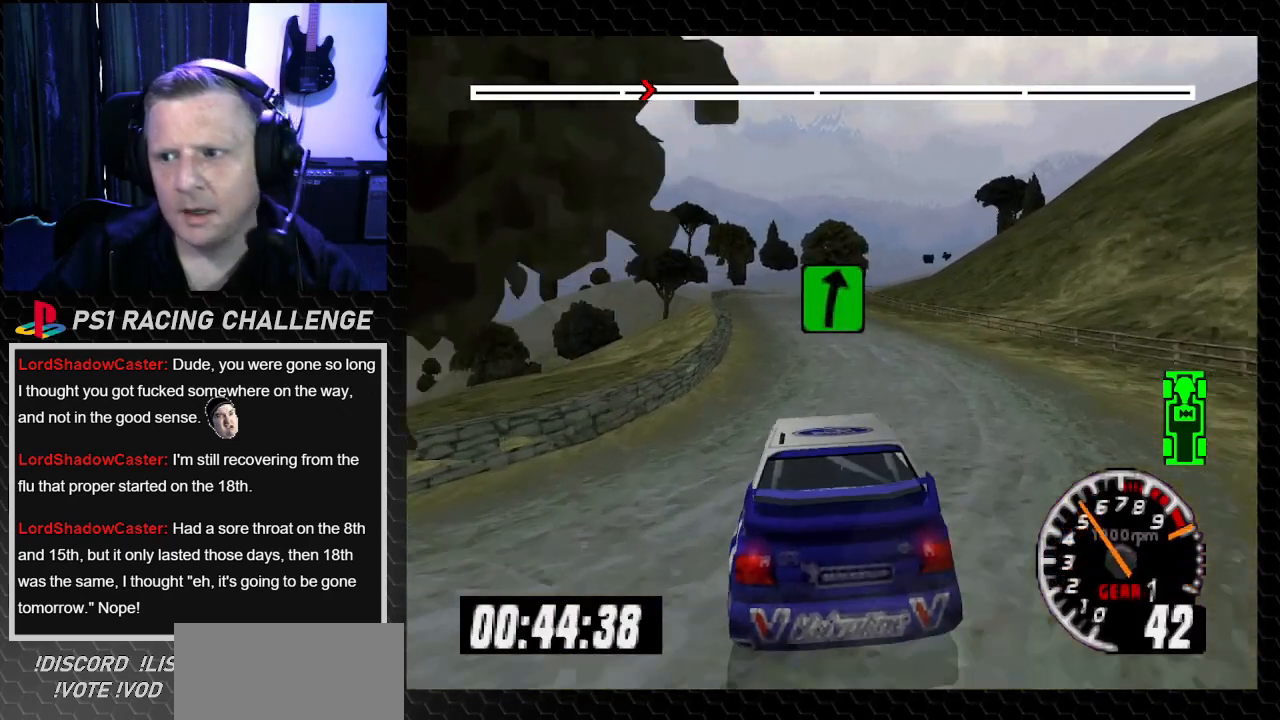
{"buttons": ["TRIANGLE"], "left_stick": "center", "right_stick": "up", "events": []}
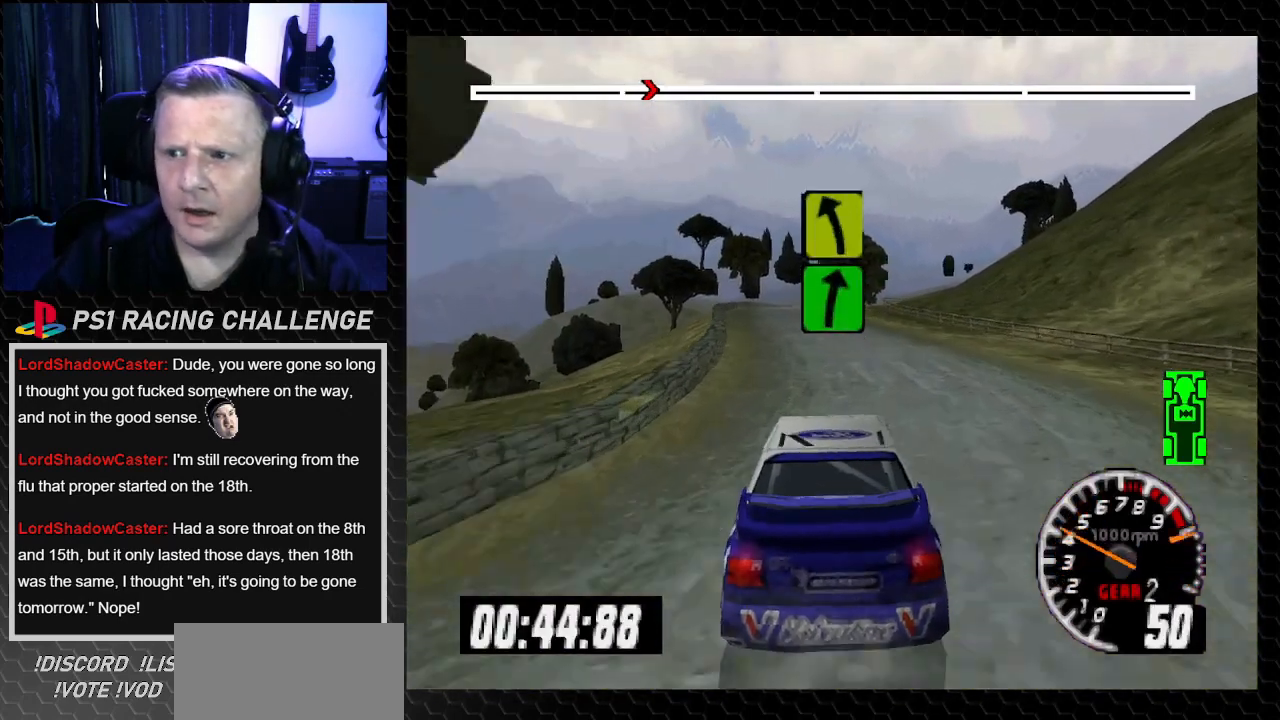
{"buttons": ["TRIANGLE"], "left_stick": "center", "right_stick": "up", "events": []}
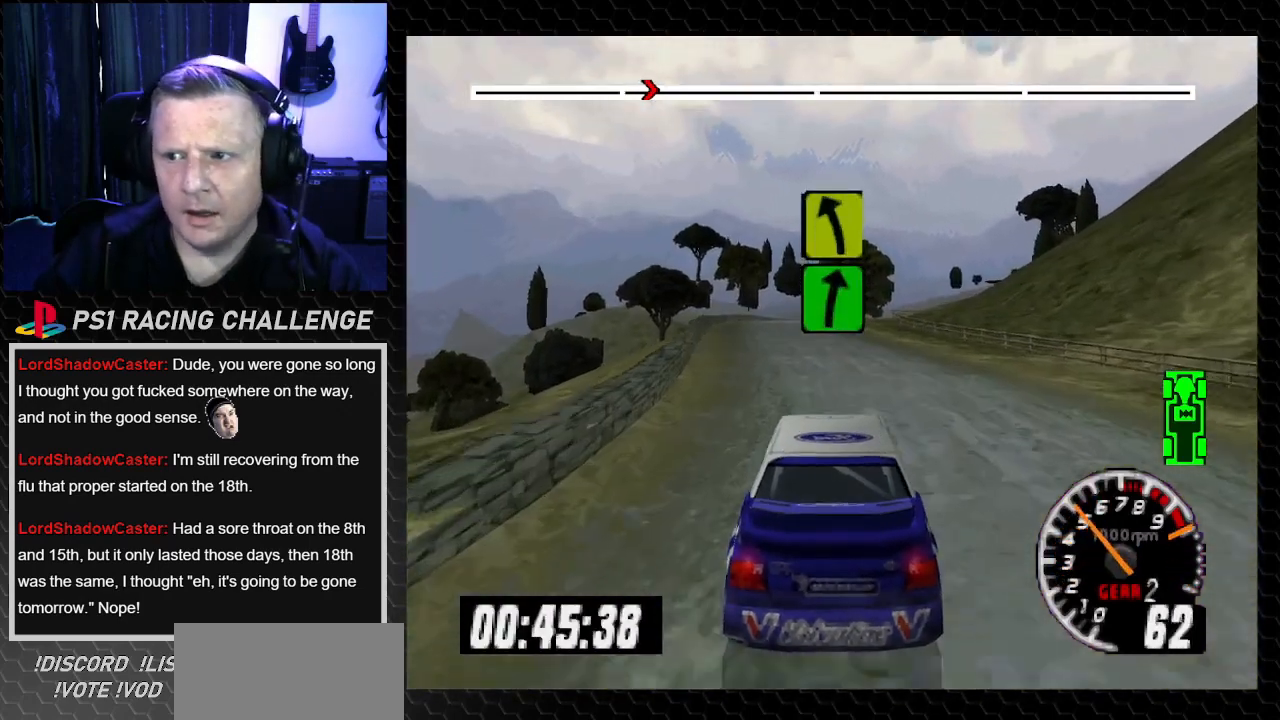
{"buttons": ["TRIANGLE"], "left_stick": "center", "right_stick": "up", "events": []}
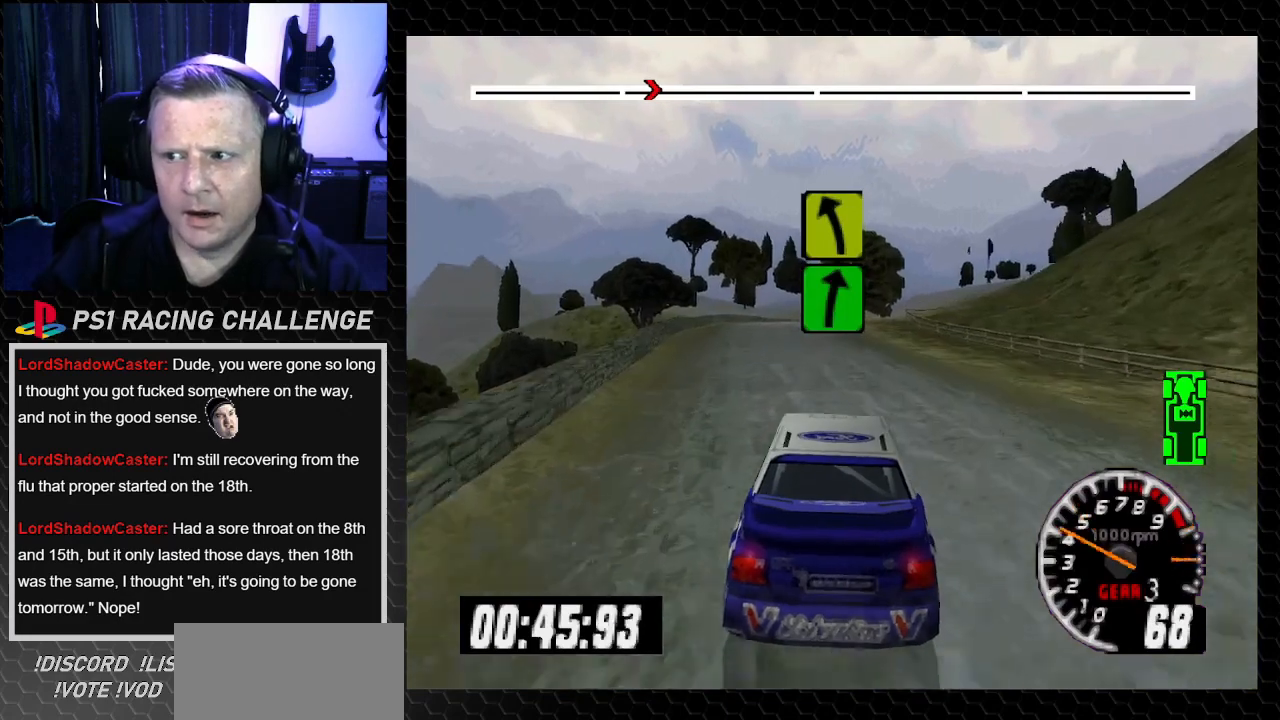
{"buttons": ["TRIANGLE"], "left_stick": "center", "right_stick": "up", "events": [[367, "DPAD_LEFT", "down"], [401, "left_stick", "left"], [501, "DPAD_LEFT", "up"], [501, "left_stick", "center"]]}
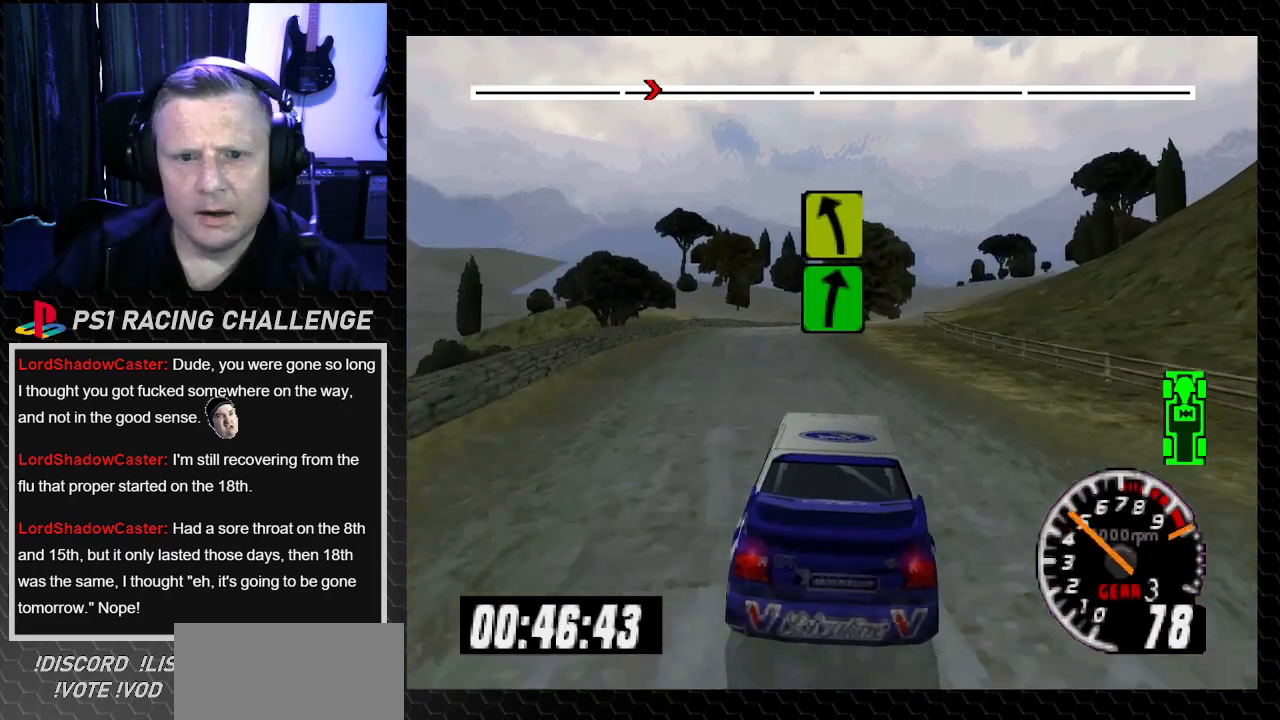
{"buttons": ["TRIANGLE"], "left_stick": "center", "right_stick": "up", "events": [[267, "DPAD_LEFT", "down"], [267, "left_stick", "left"], [400, "DPAD_LEFT", "up"], [400, "left_stick", "center"]]}
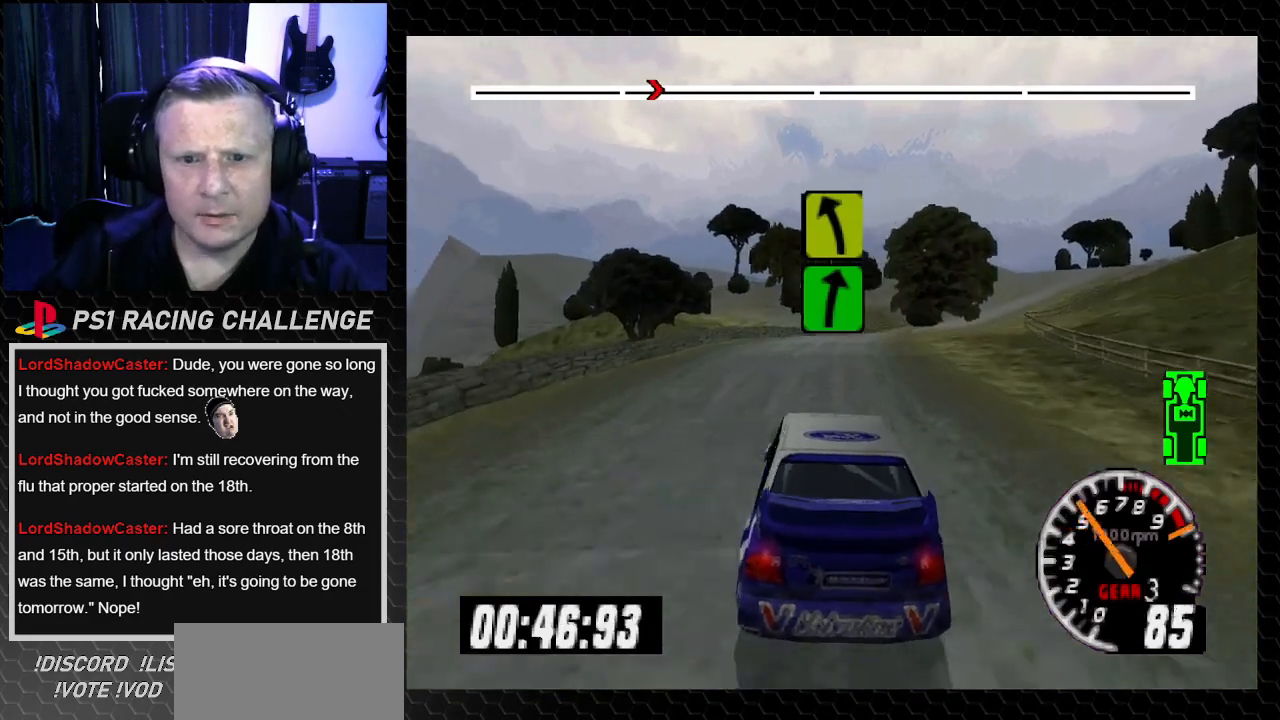
{"buttons": ["TRIANGLE"], "left_stick": "center", "right_stick": "up", "events": [[200, "DPAD_RIGHT", "down"], [200, "left_stick", "right"], [334, "DPAD_RIGHT", "up"], [334, "left_stick", "center"]]}
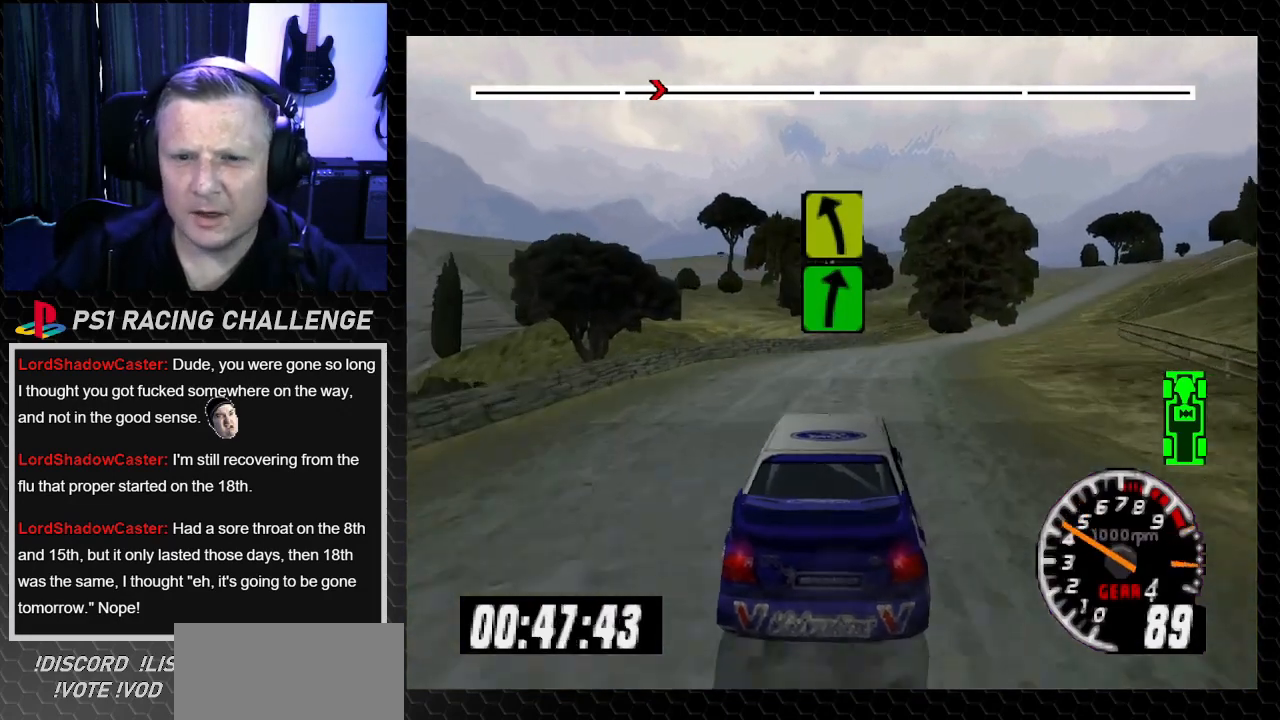
{"buttons": ["TRIANGLE"], "left_stick": "center", "right_stick": "up", "events": [[100, "DPAD_RIGHT", "down"], [100, "left_stick", "right"], [400, "DPAD_RIGHT", "up"], [400, "left_stick", "center"]]}
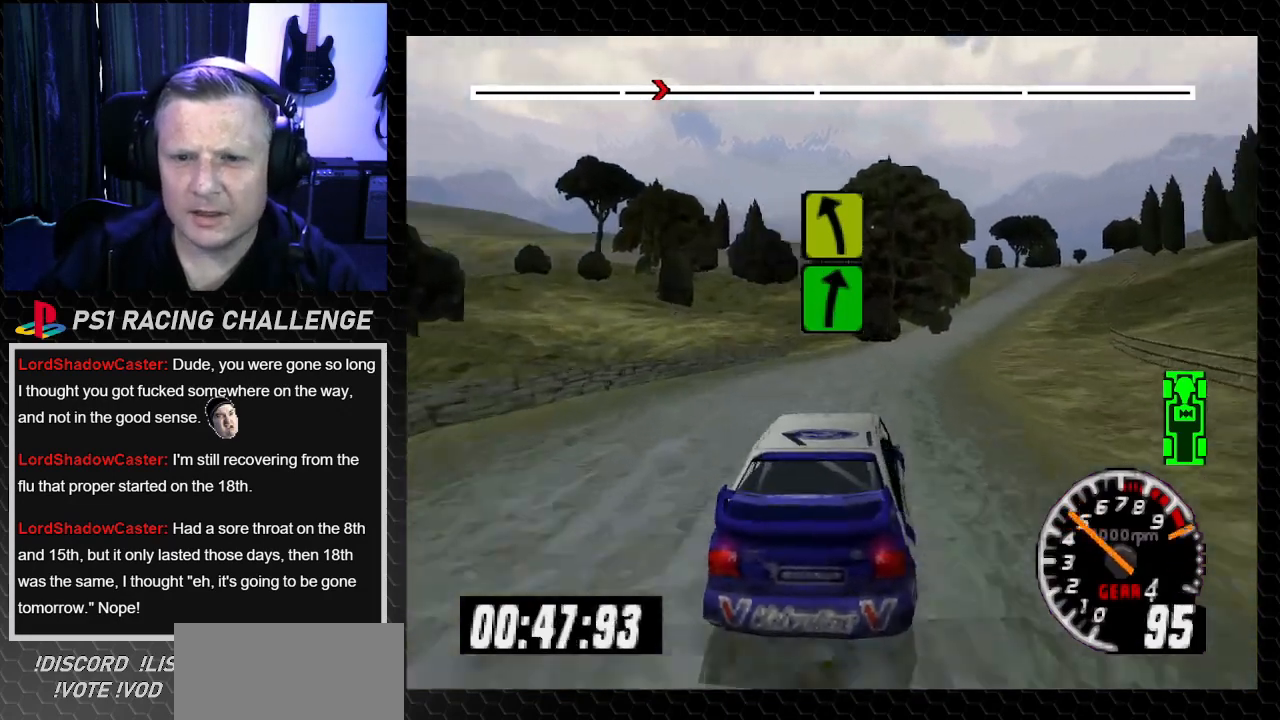
{"buttons": ["TRIANGLE"], "left_stick": "center", "right_stick": "up", "events": [[67, "DPAD_RIGHT", "down"], [67, "left_stick", "right"], [234, "DPAD_RIGHT", "up"], [234, "left_stick", "center"]]}
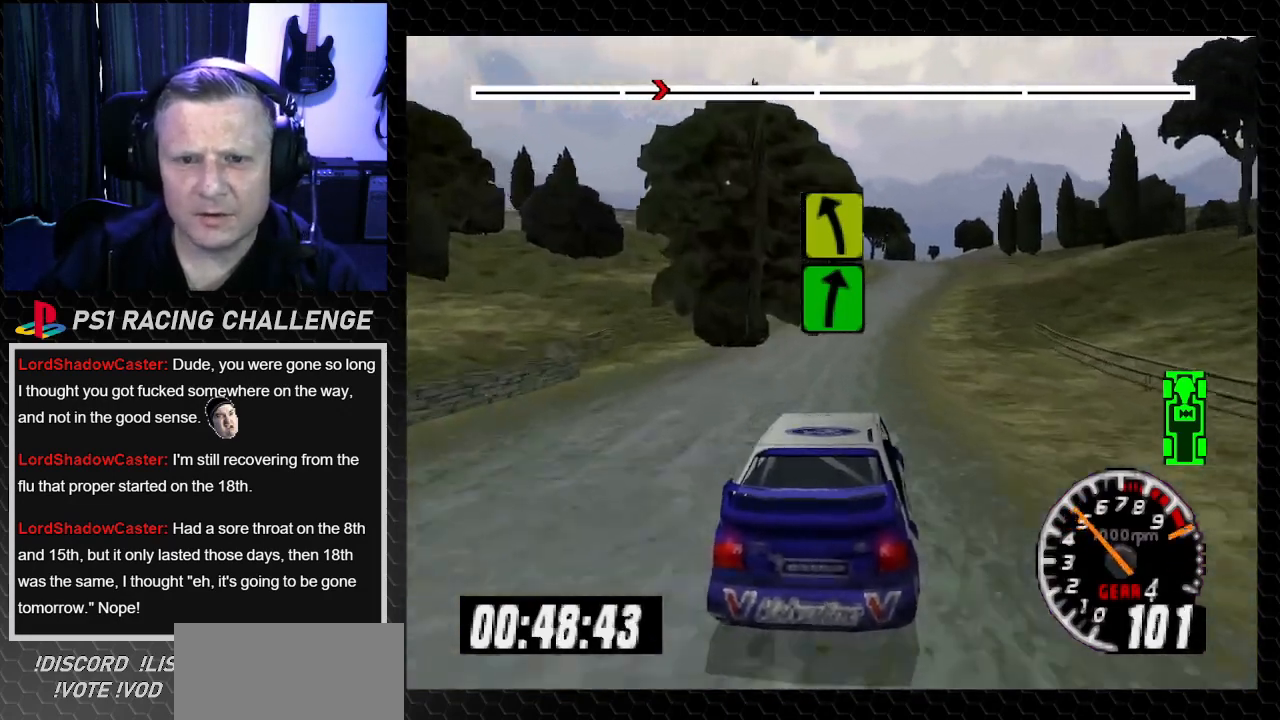
{"buttons": ["TRIANGLE"], "left_stick": "center", "right_stick": "up", "events": [[33, "DPAD_RIGHT", "down"], [33, "left_stick", "right"], [133, "DPAD_RIGHT", "up"], [133, "left_stick", "center"]]}
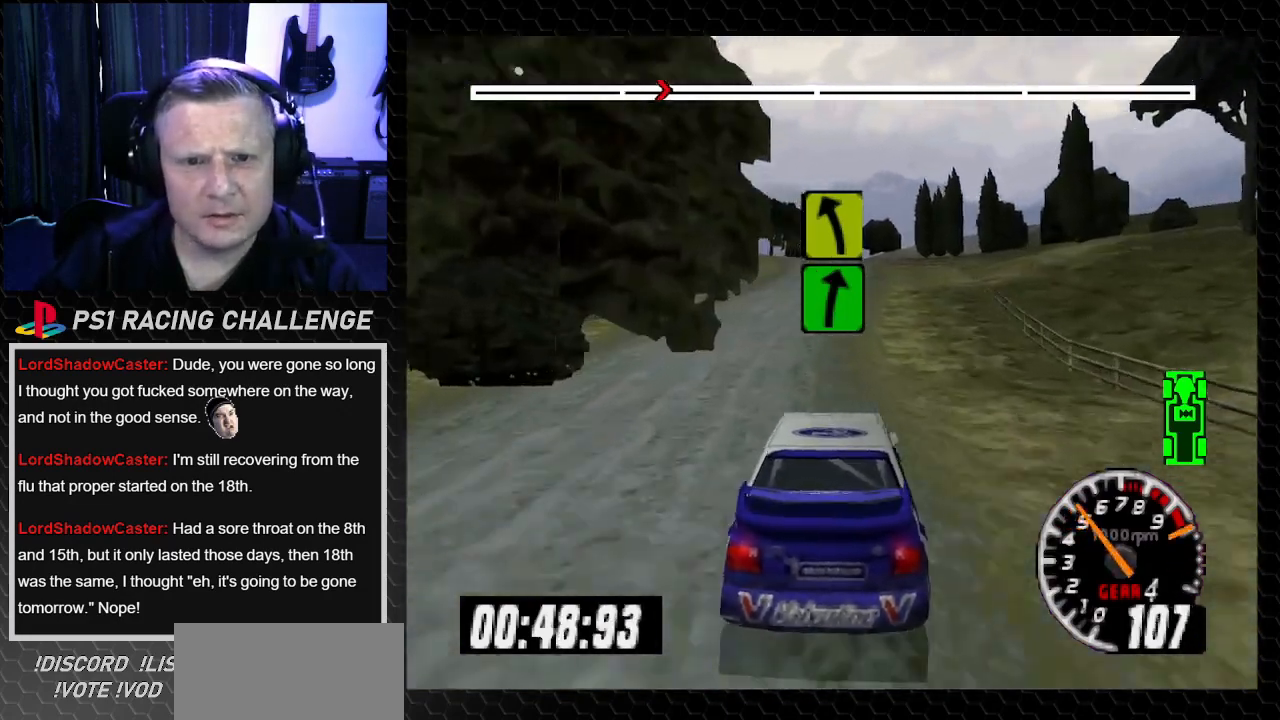
{"buttons": ["TRIANGLE"], "left_stick": "center", "right_stick": "up", "events": [[67, "DPAD_RIGHT", "down"], [100, "left_stick", "down-right"], [167, "DPAD_RIGHT", "up"], [167, "left_stick", "center"]]}
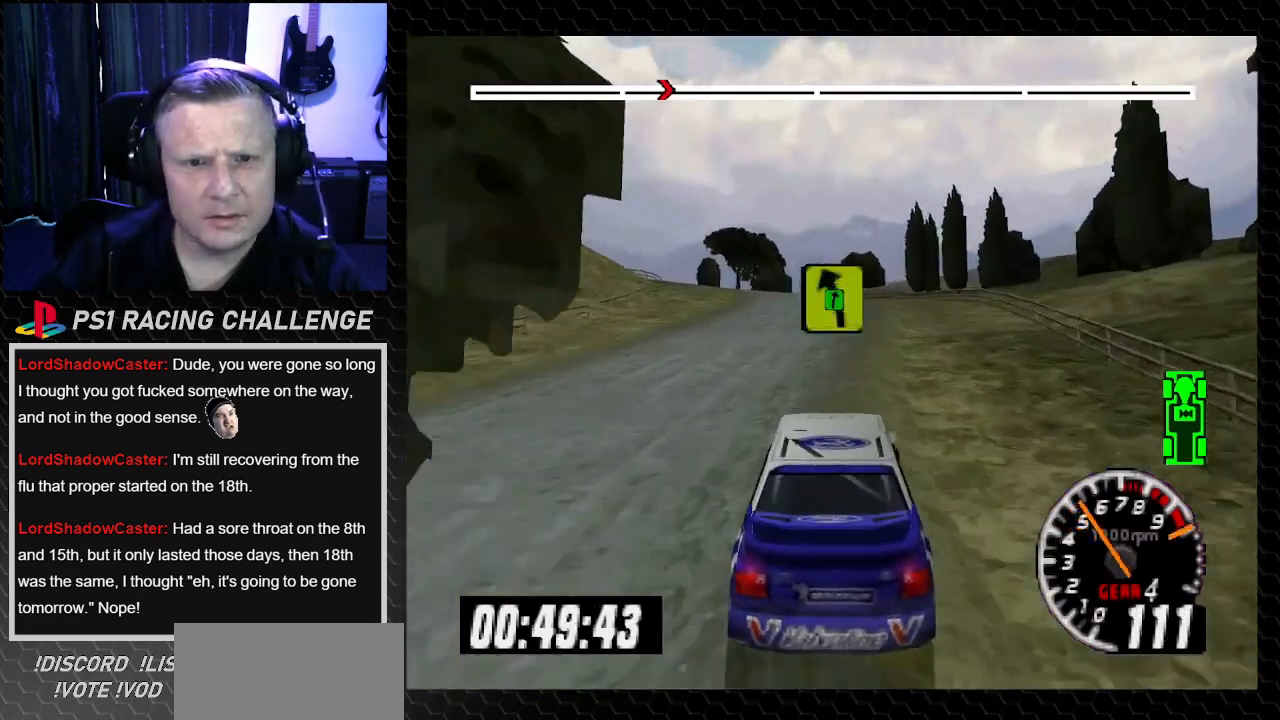
{"buttons": ["TRIANGLE"], "left_stick": "center", "right_stick": "up", "events": [[166, "DPAD_LEFT", "down"], [200, "left_stick", "left"], [367, "DPAD_LEFT", "up"], [367, "left_stick", "center"]]}
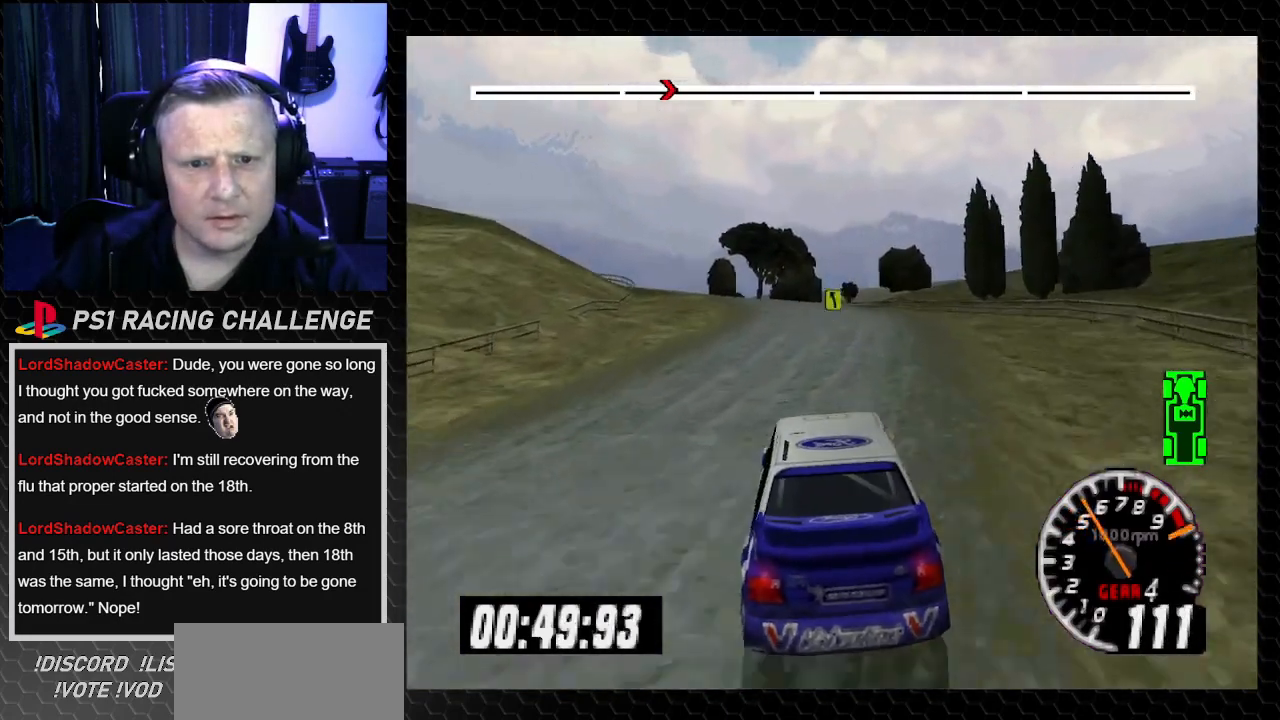
{"buttons": ["DPAD_LEFT"], "left_stick": "left", "right_stick": "center", "events": [[267, "TRIANGLE", "up"], [267, "right_stick", "center"], [334, "DPAD_LEFT", "down"], [367, "left_stick", "left"]]}
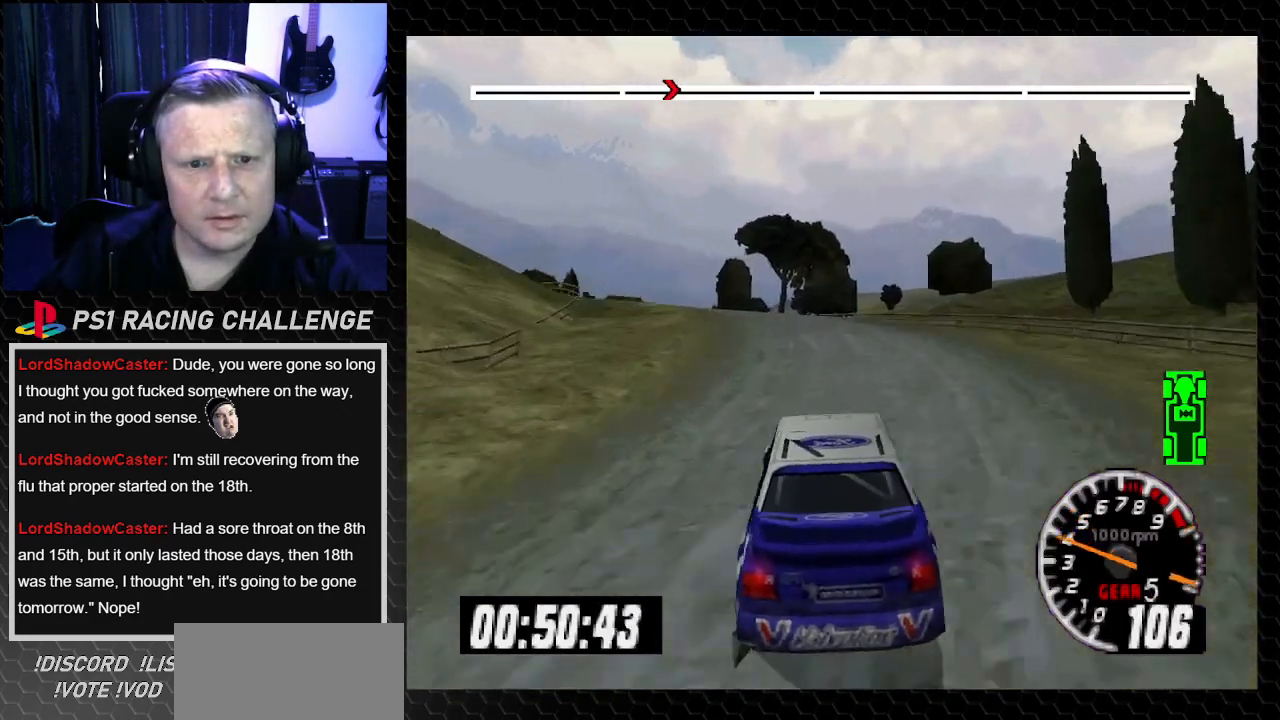
{"buttons": ["TRIANGLE"], "left_stick": "center", "right_stick": "up", "events": [[33, "DPAD_LEFT", "up"], [33, "left_stick", "center"], [100, "right_stick", "up"], [133, "TRIANGLE", "down"], [166, "DPAD_LEFT", "down"], [200, "left_stick", "left"], [400, "left_stick", "center"], [433, "DPAD_LEFT", "up"]]}
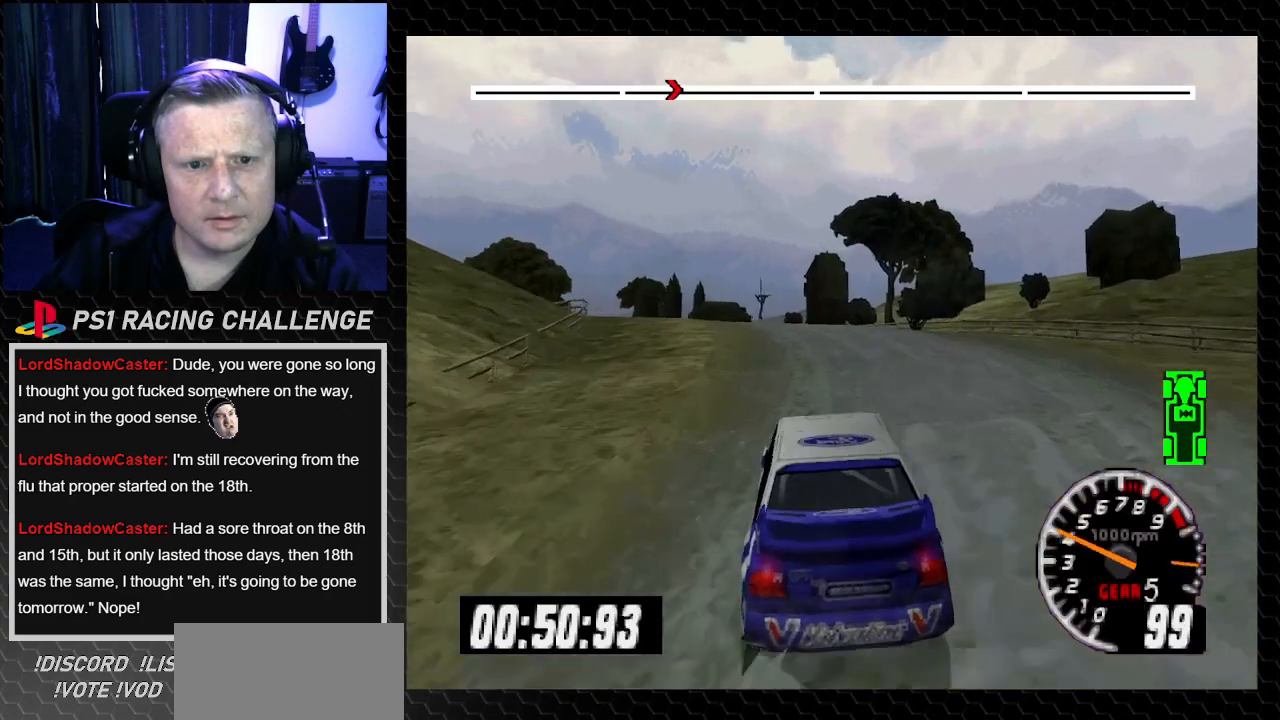
{"buttons": ["TRIANGLE", "DPAD_LEFT"], "left_stick": "left", "right_stick": "up", "events": [[200, "DPAD_LEFT", "down"], [234, "left_stick", "left"]]}
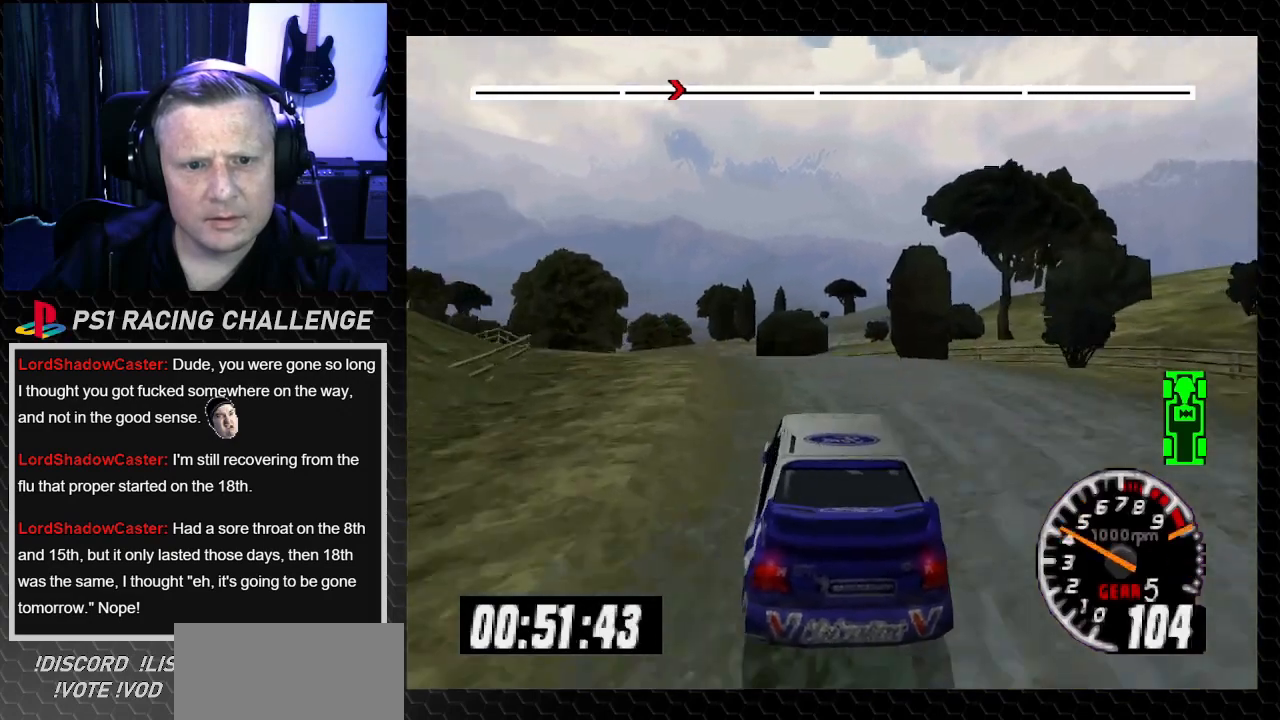
{"buttons": ["TRIANGLE", "DPAD_LEFT"], "left_stick": "left", "right_stick": "up", "events": [[200, "DPAD_LEFT", "up"], [200, "left_stick", "center"], [333, "DPAD_LEFT", "down"], [367, "left_stick", "left"]]}
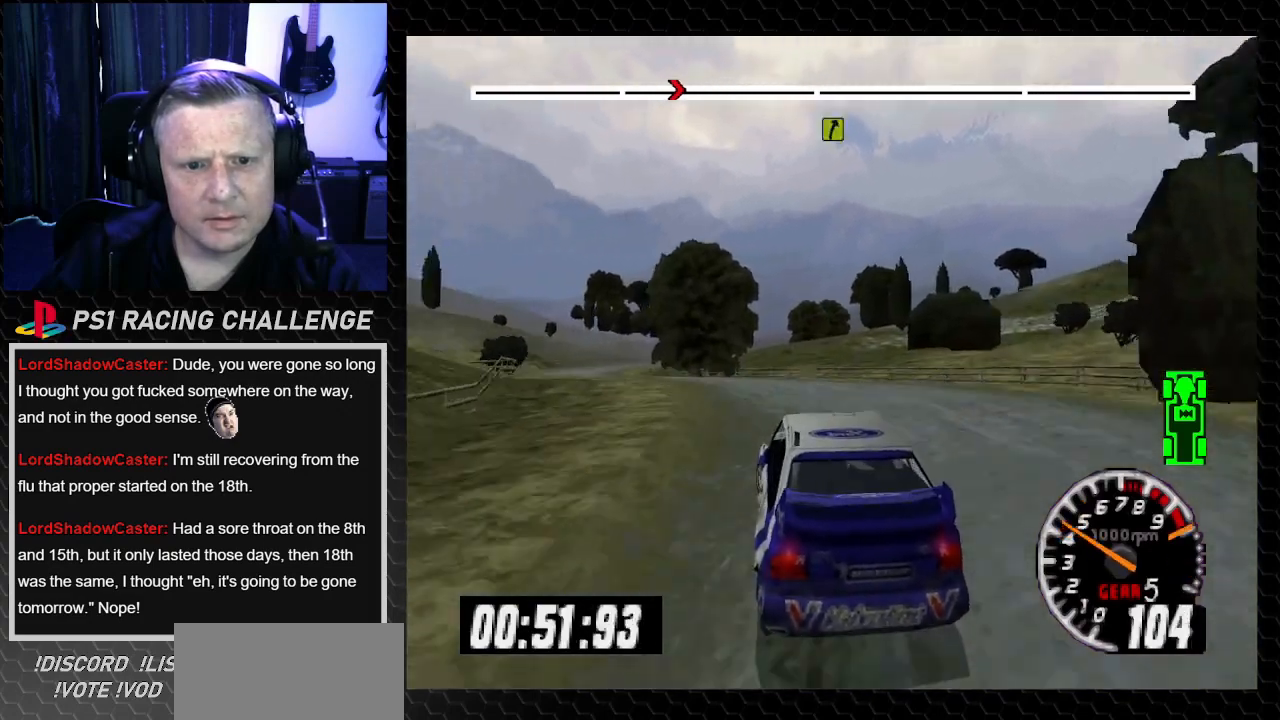
{"buttons": ["TRIANGLE"], "left_stick": "center", "right_stick": "up", "events": [[300, "DPAD_LEFT", "up"], [300, "left_stick", "center"]]}
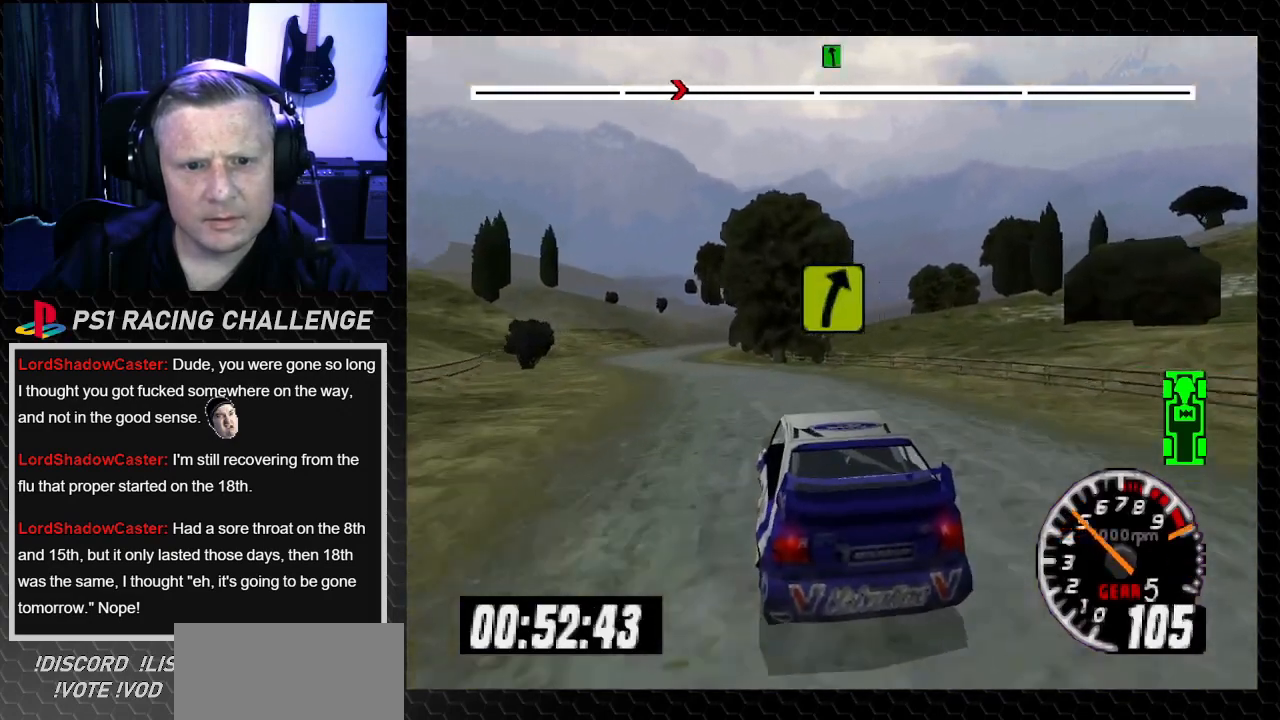
{"buttons": ["TRIANGLE"], "left_stick": "center", "right_stick": "up", "events": [[100, "DPAD_LEFT", "down"], [100, "left_stick", "left"], [500, "DPAD_LEFT", "up"], [500, "left_stick", "center"]]}
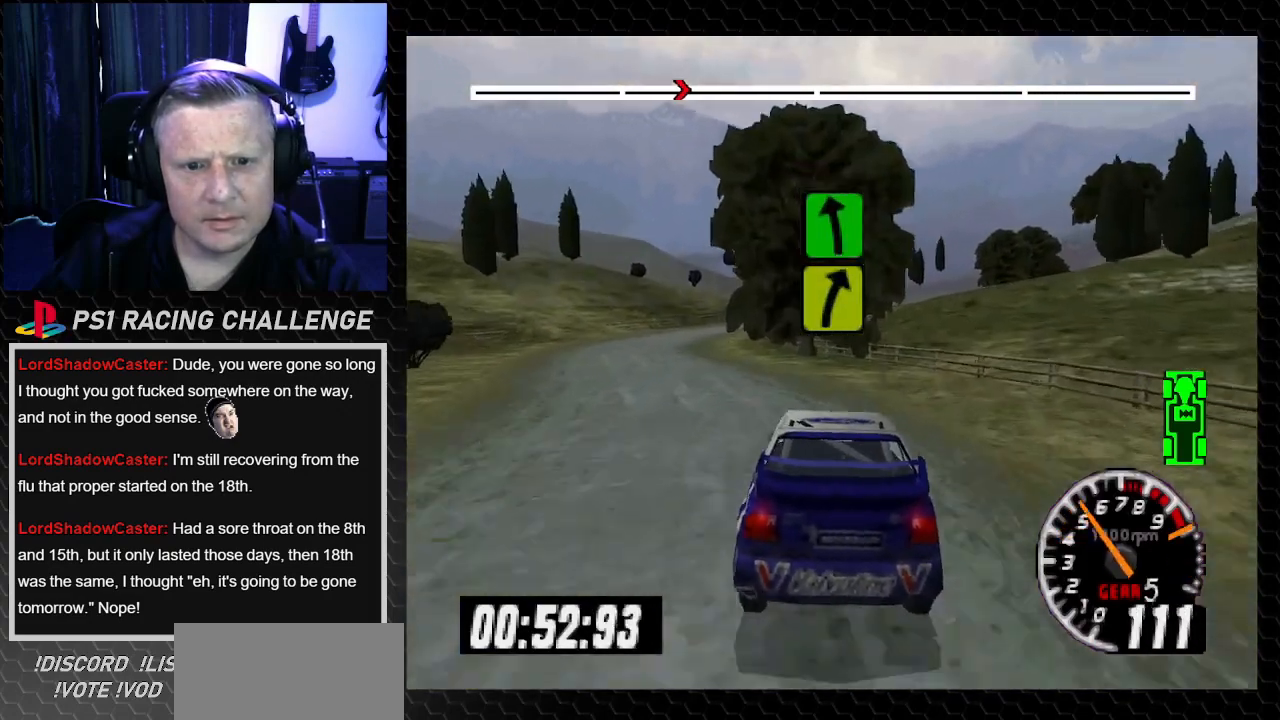
{"buttons": ["DPAD_LEFT"], "left_stick": "left", "right_stick": "center", "events": [[67, "DPAD_LEFT", "down"], [67, "left_stick", "left"], [334, "TRIANGLE", "up"], [334, "right_stick", "center"]]}
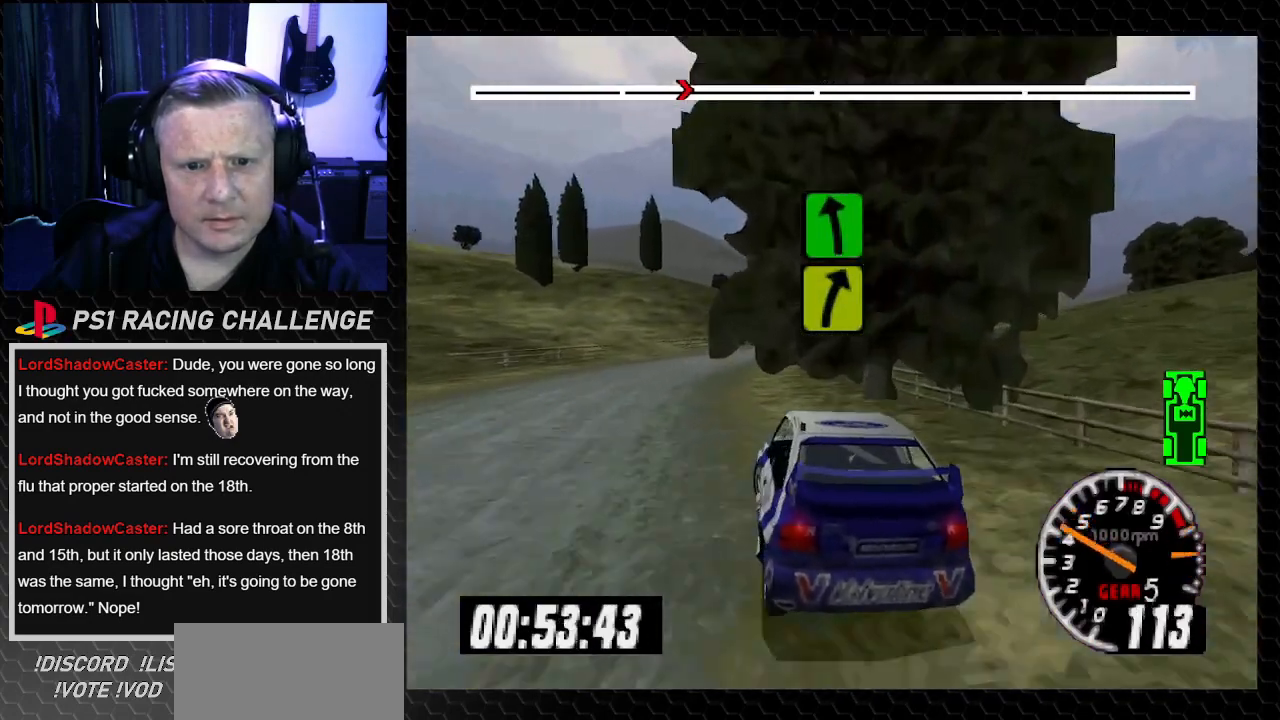
{"buttons": ["TRIANGLE", "DPAD_RIGHT"], "left_stick": "down-right", "right_stick": "up", "events": [[66, "left_stick", "center"], [100, "right_stick", "up"], [133, "TRIANGLE", "down"], [166, "DPAD_LEFT", "up"], [300, "DPAD_RIGHT", "down"], [300, "left_stick", "down-right"]]}